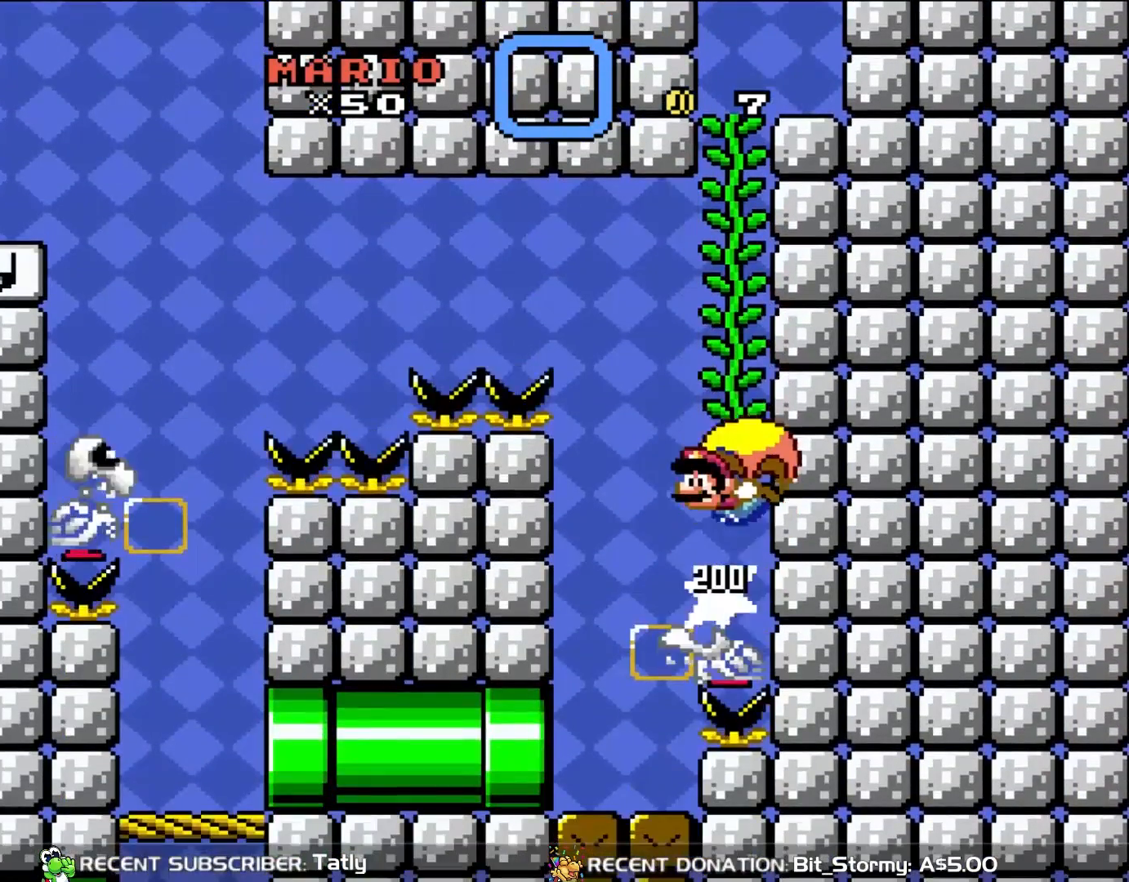
Gameplay with a controller (Nintendo layout); each line is a JSON object with the inputs held at the frame after it. "events" lists button and stick changes between this image and that frame as [ms after this image, input, new state], when the widget could be followed in between. Not read: L3 R3.
{"buttons": ["B", "Y", "DPAD_LEFT"], "events": [[267, "DPAD_LEFT", "down"]]}
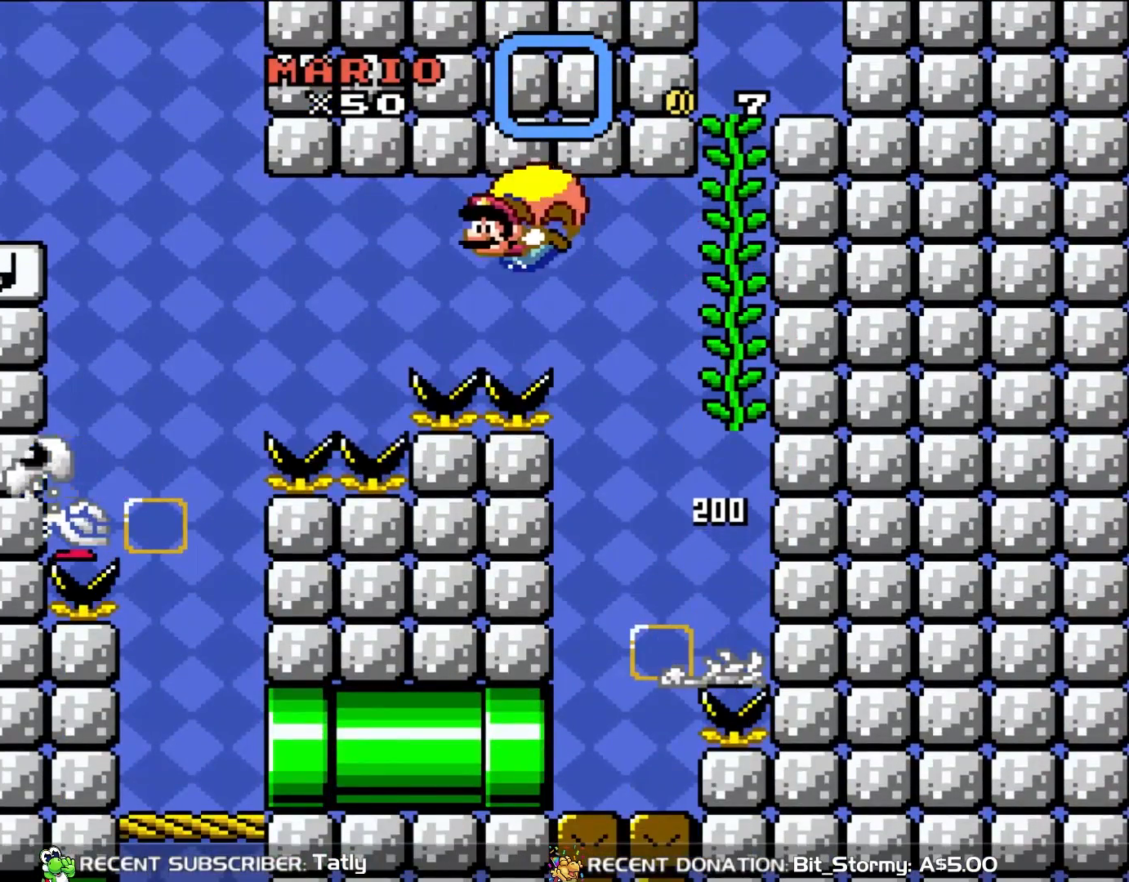
{"buttons": ["B", "Y"], "events": [[467, "DPAD_LEFT", "up"]]}
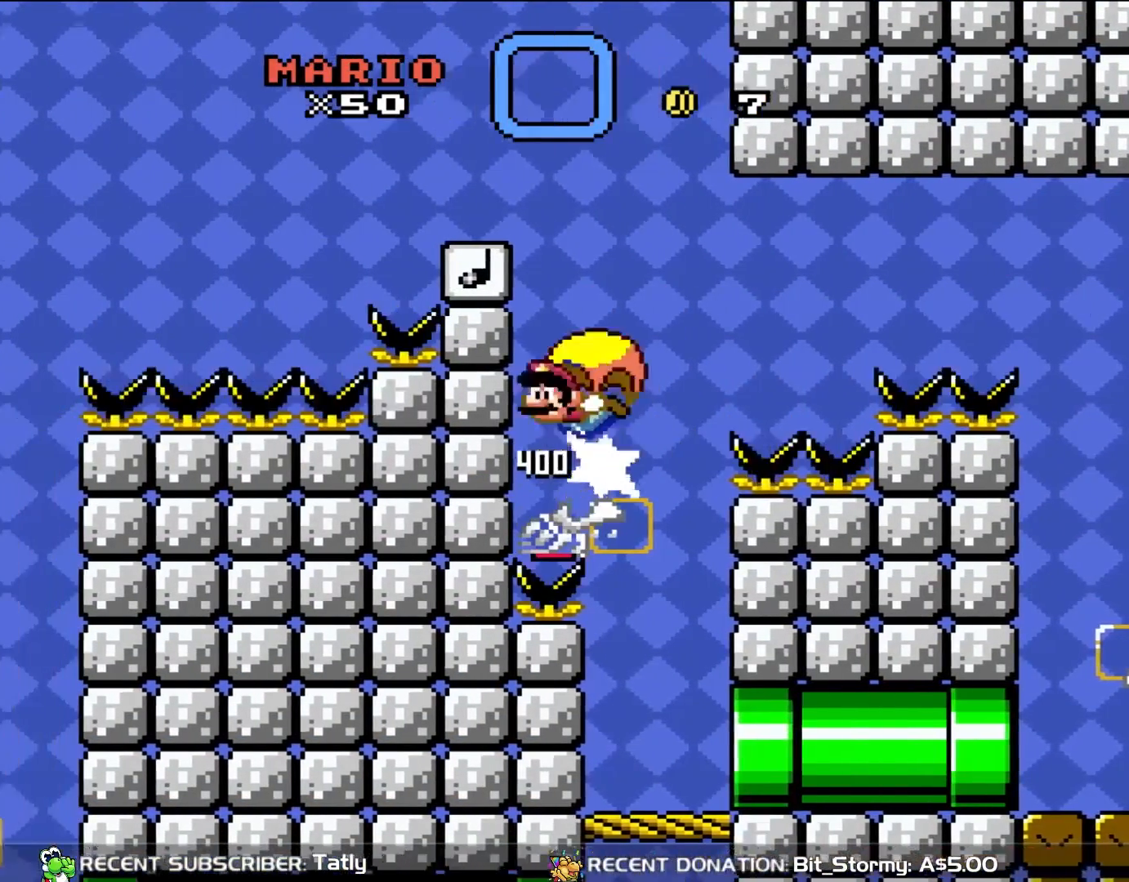
{"buttons": ["B", "Y", "DPAD_LEFT"], "events": [[467, "DPAD_LEFT", "down"]]}
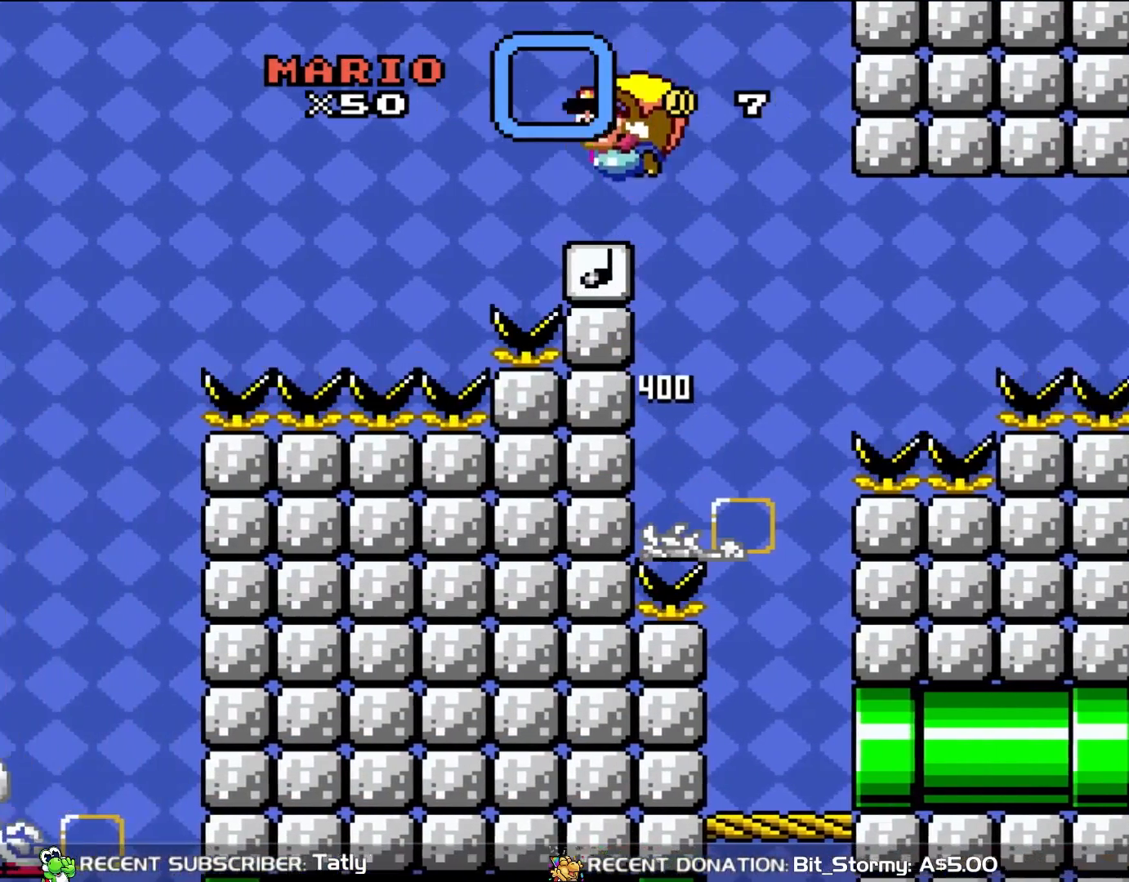
{"buttons": ["B", "Y", "DPAD_LEFT"], "events": []}
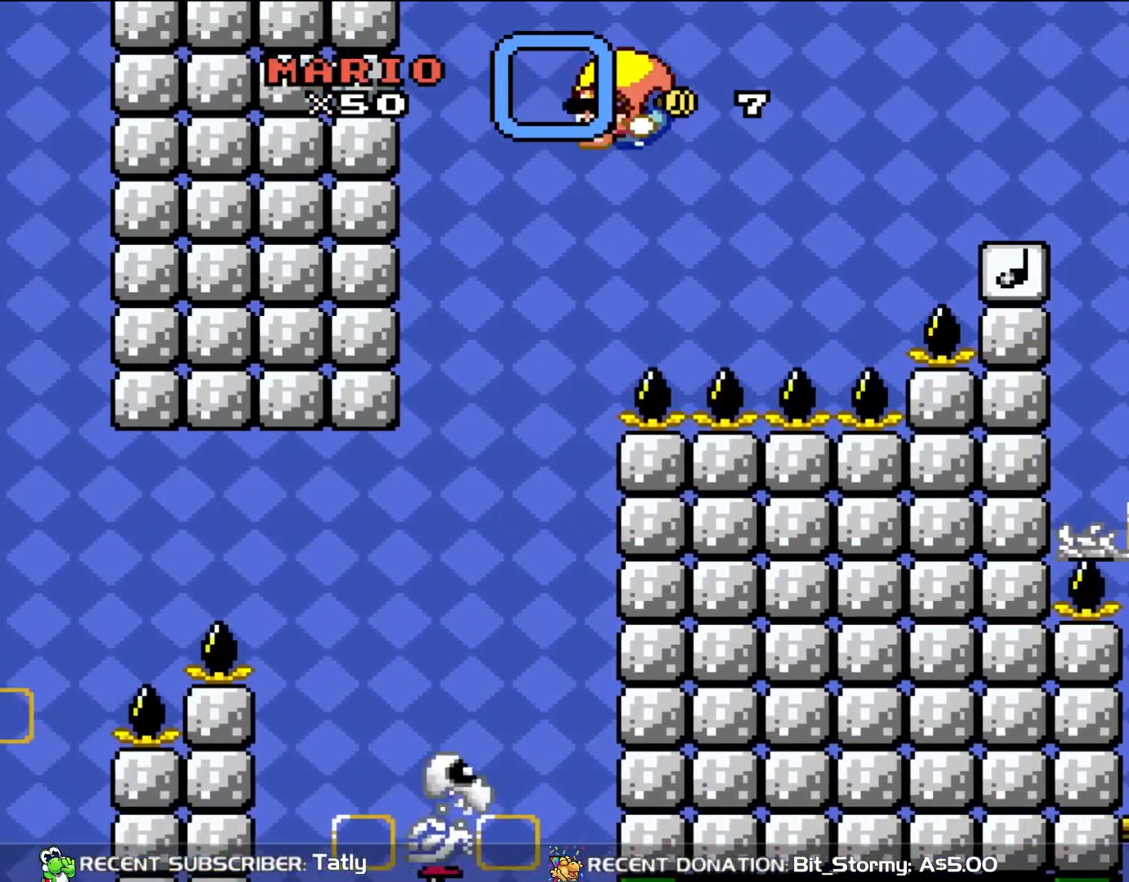
{"buttons": ["B", "Y"], "events": [[17, "DPAD_LEFT", "up"]]}
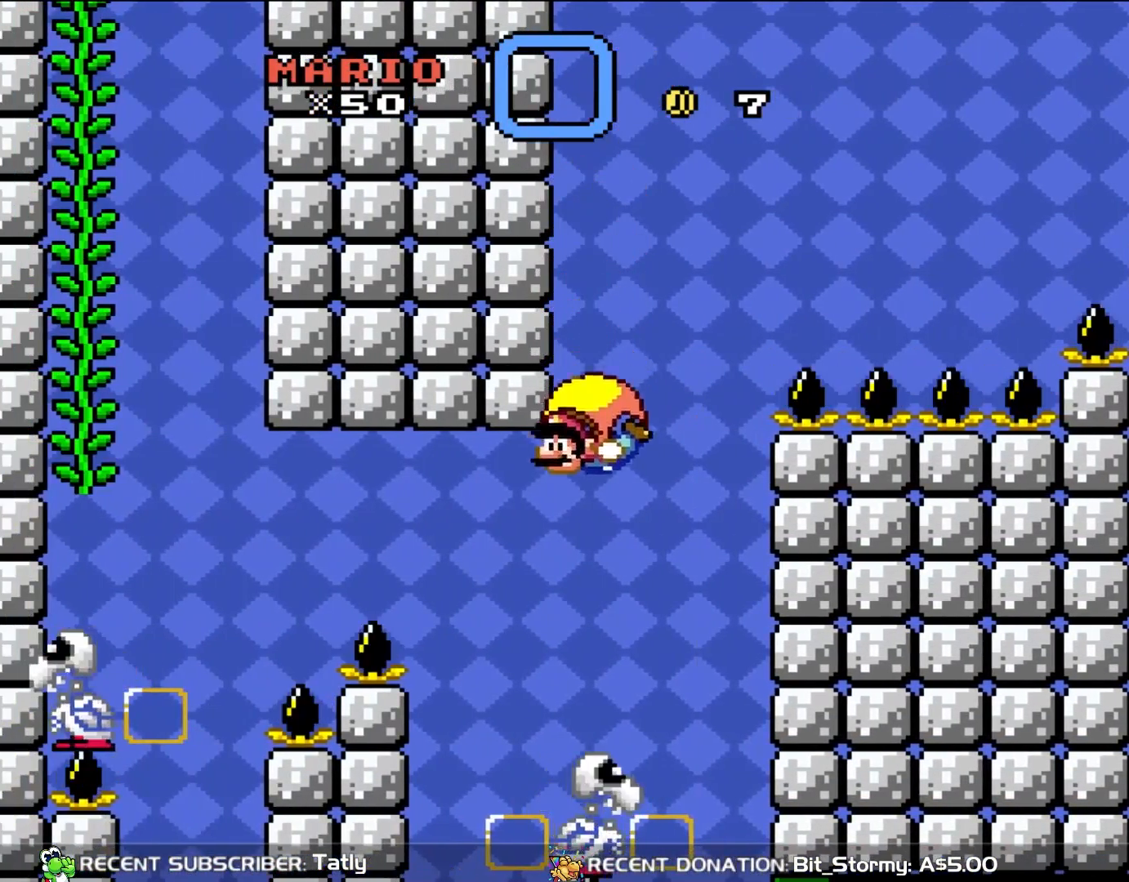
{"buttons": ["B", "Y"], "events": []}
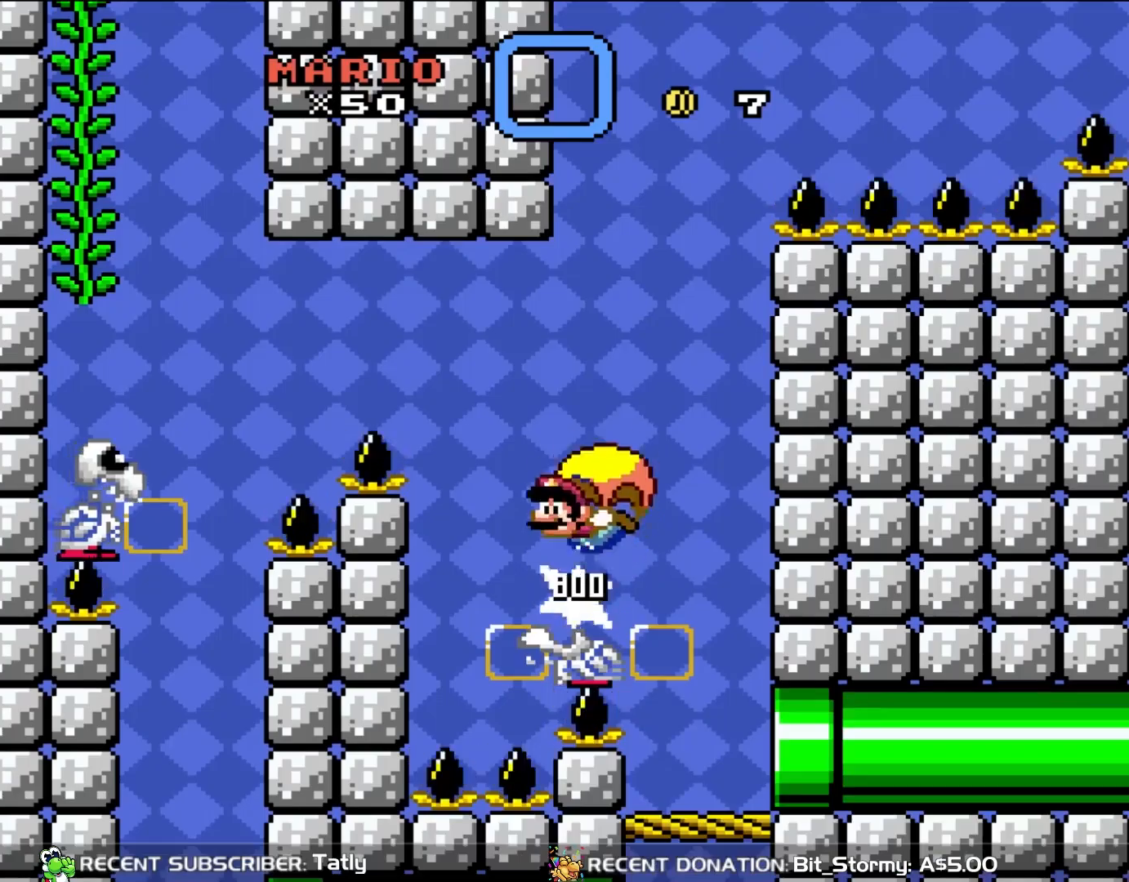
{"buttons": ["B", "Y", "DPAD_LEFT"], "events": [[133, "DPAD_LEFT", "down"]]}
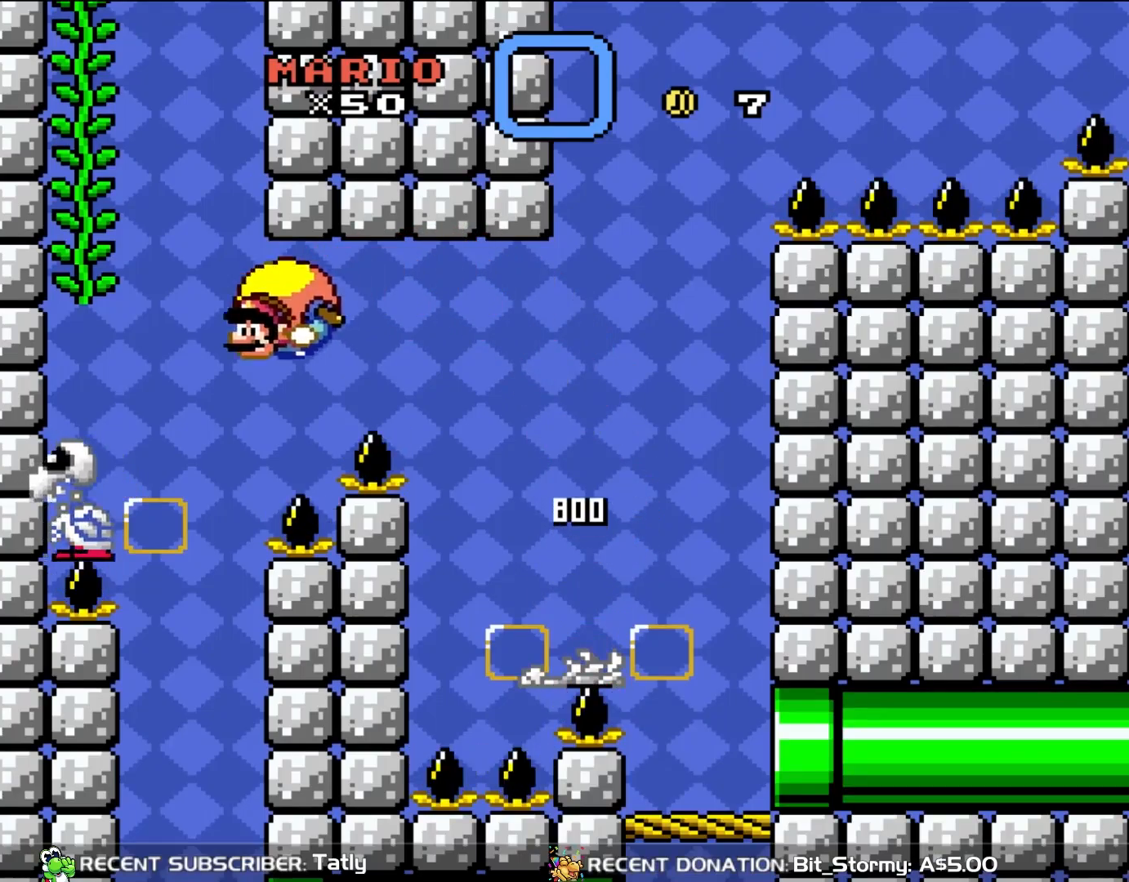
{"buttons": ["B", "Y"], "events": [[333, "DPAD_LEFT", "up"]]}
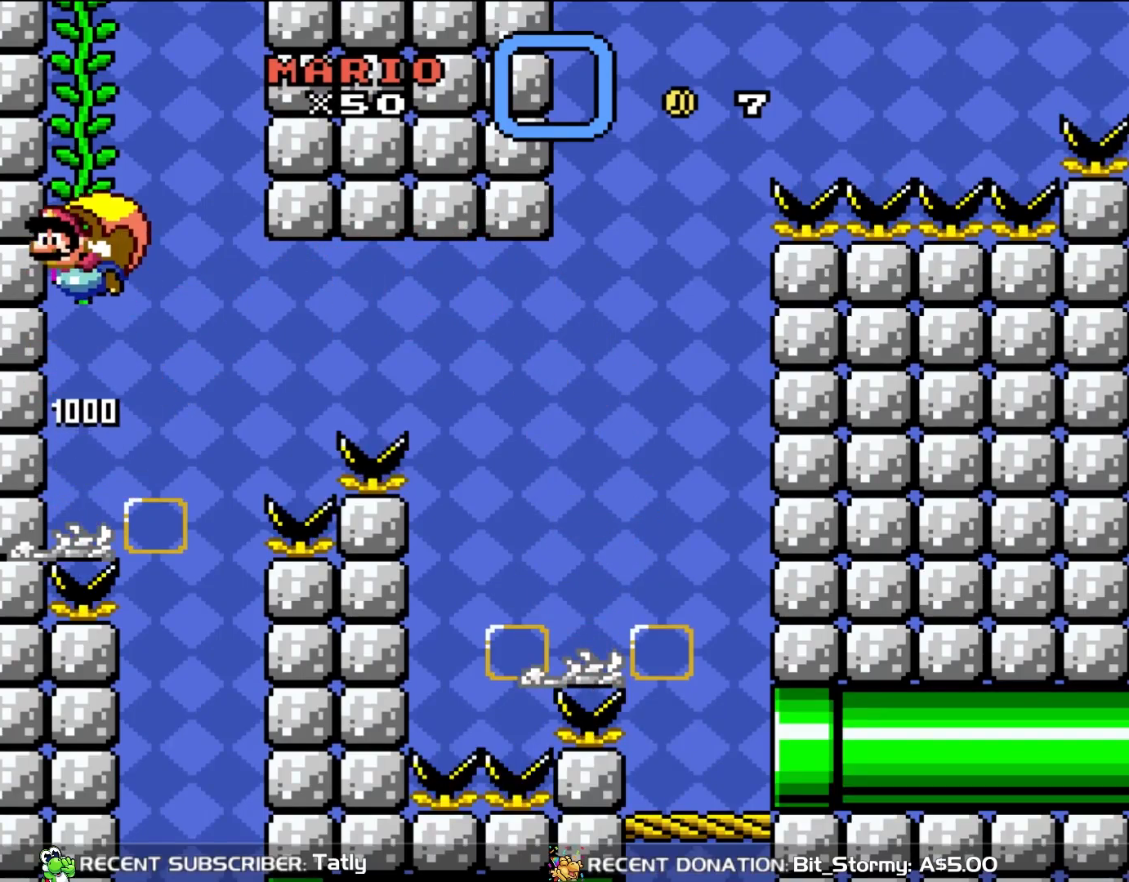
{"buttons": ["B", "Y", "DPAD_UP"], "events": [[233, "DPAD_UP", "down"]]}
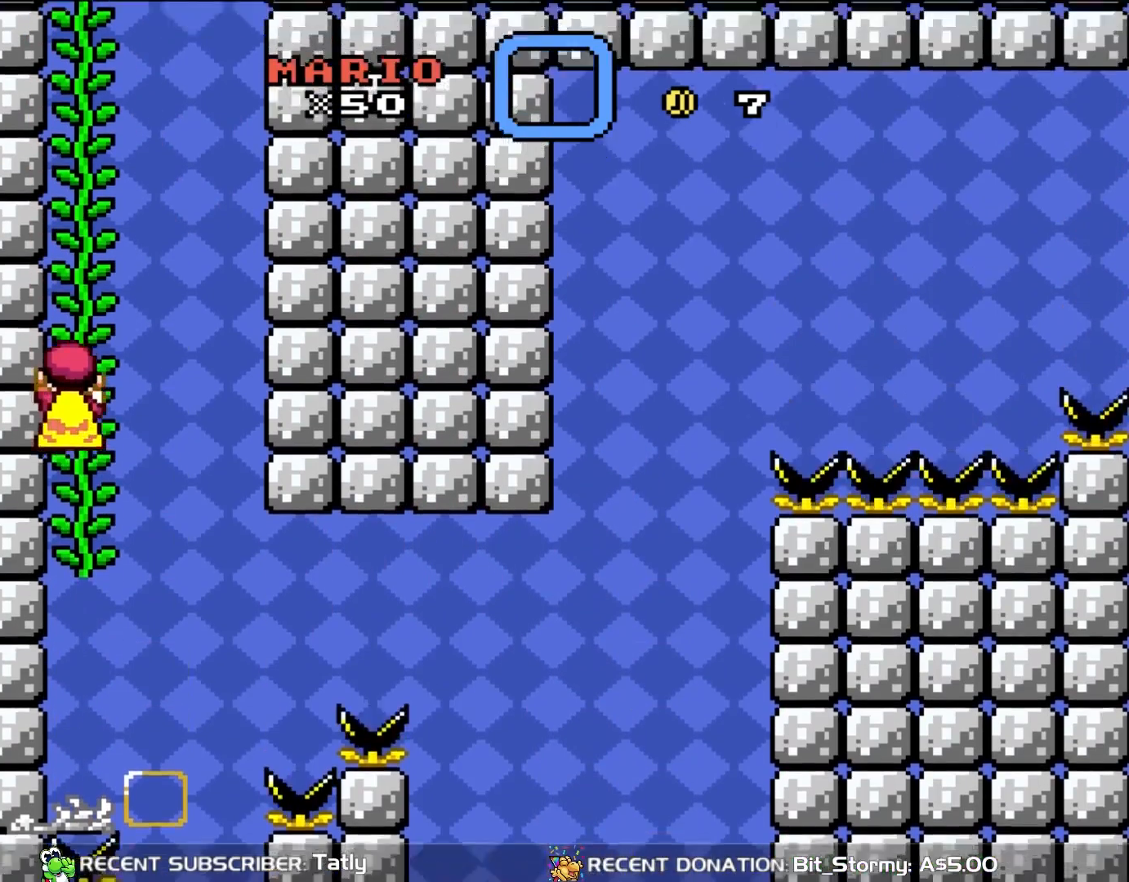
{"buttons": ["Y", "DPAD_UP"], "events": [[367, "B", "up"]]}
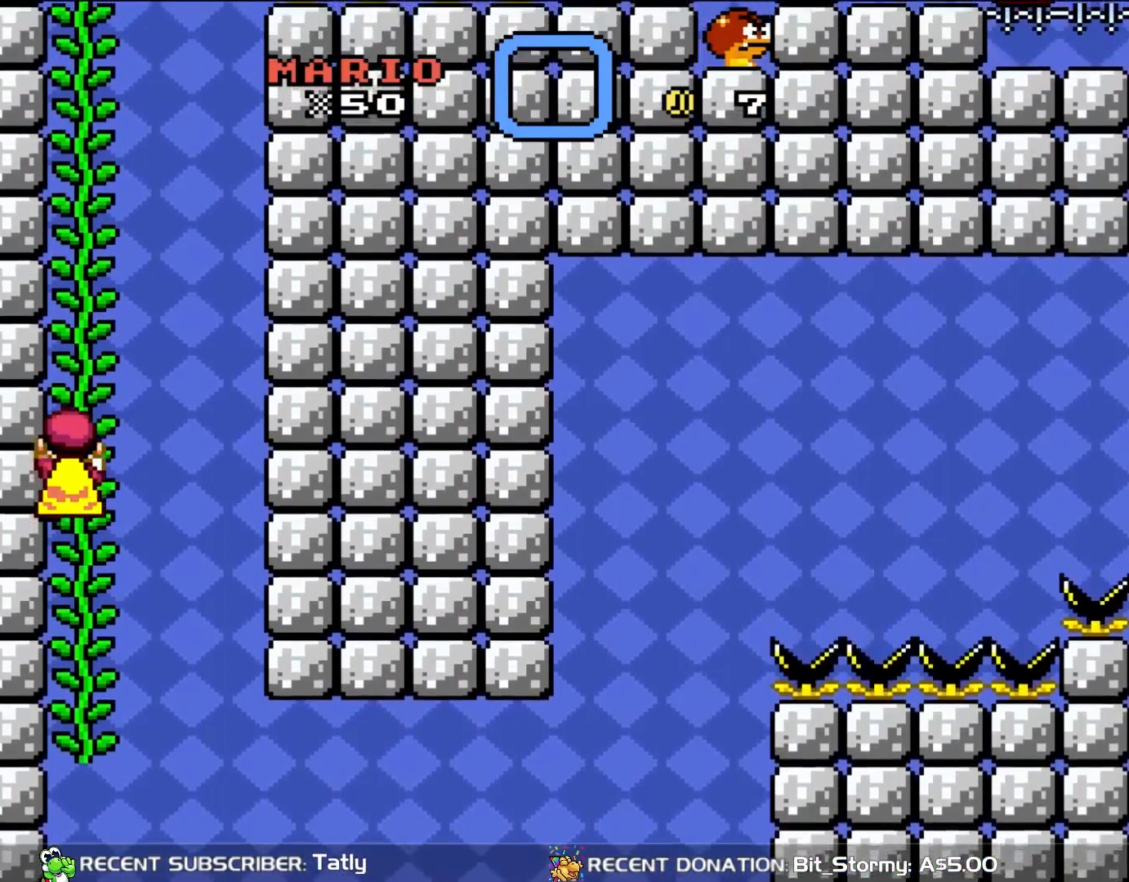
{"buttons": ["Y", "DPAD_UP"], "events": []}
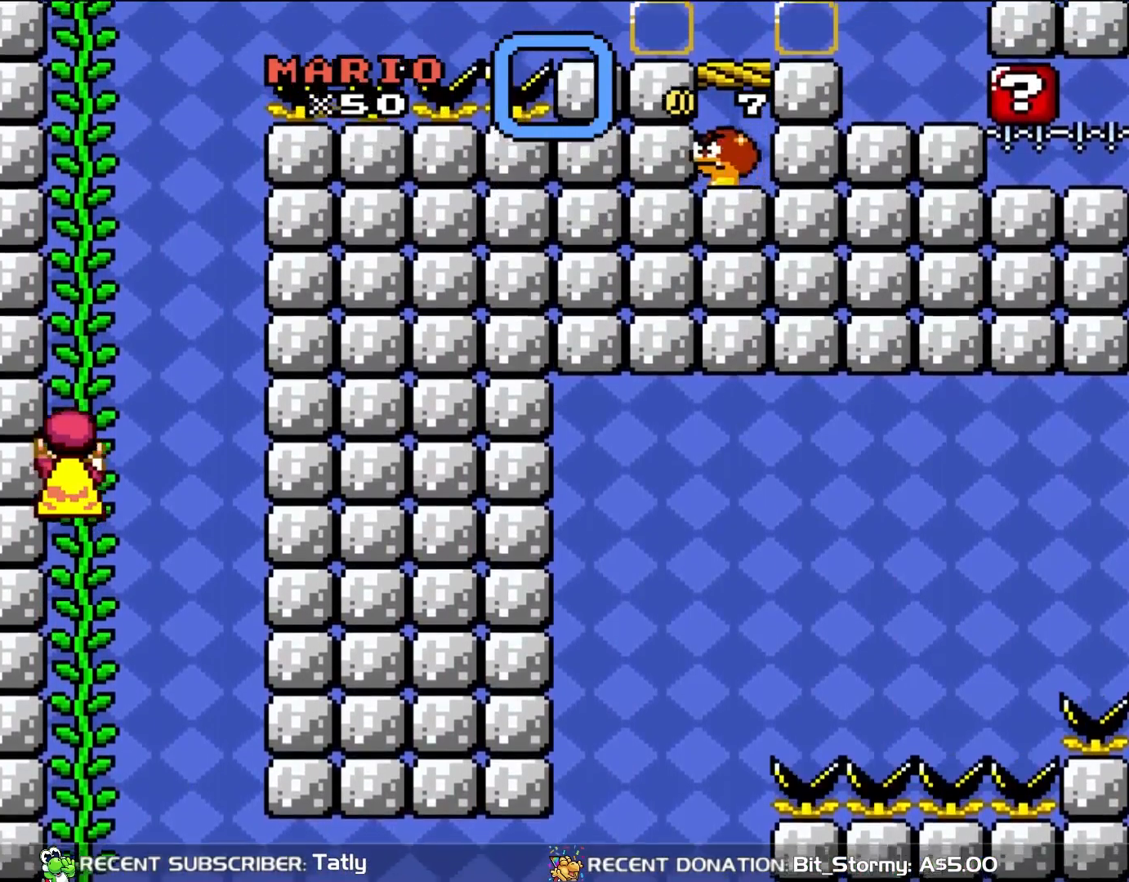
{"buttons": ["Y", "DPAD_UP"], "events": []}
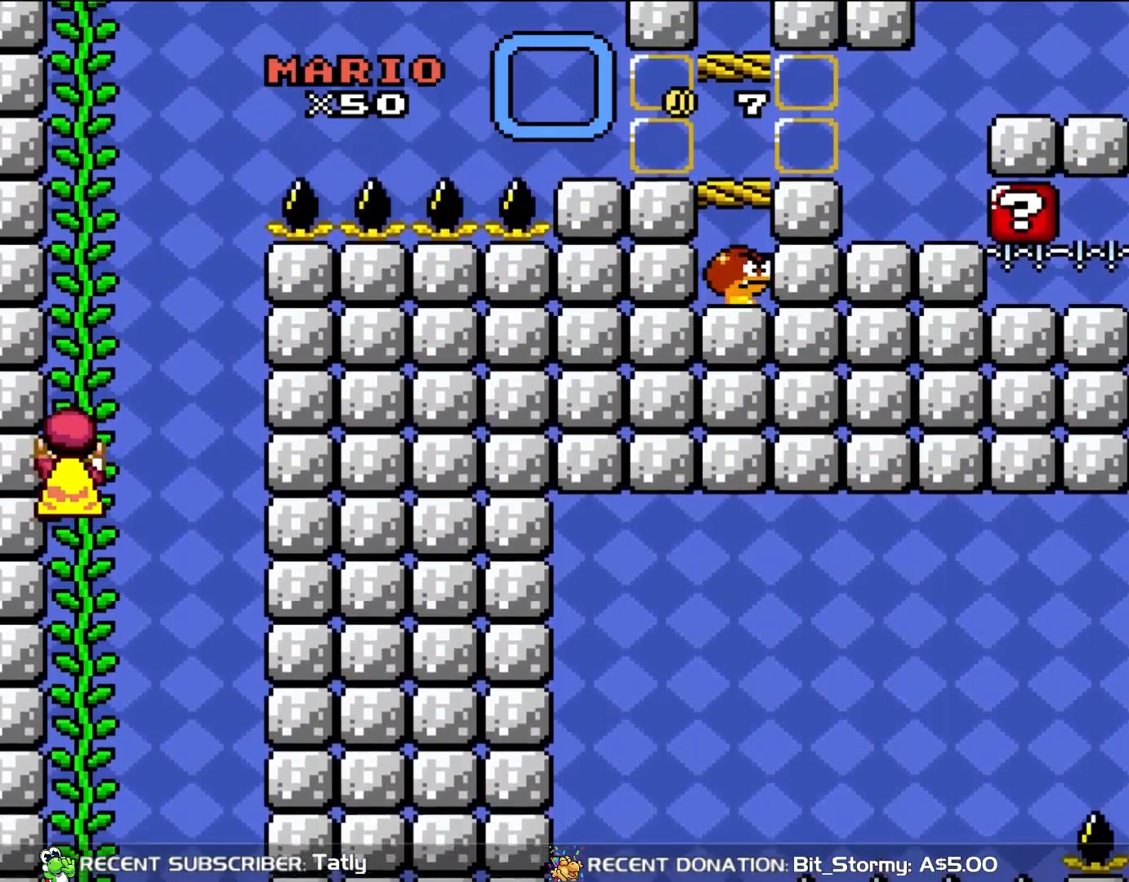
{"buttons": ["Y", "DPAD_UP"], "events": []}
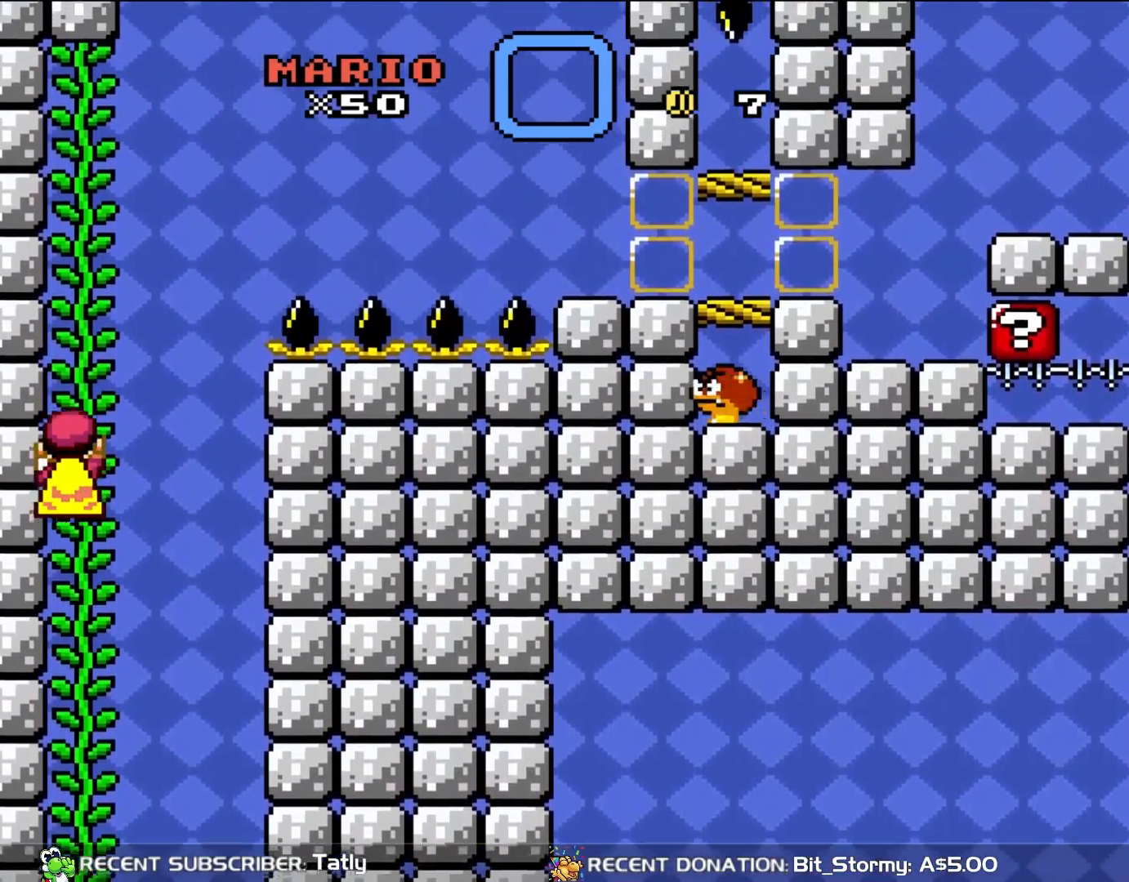
{"buttons": ["Y", "DPAD_UP"], "events": []}
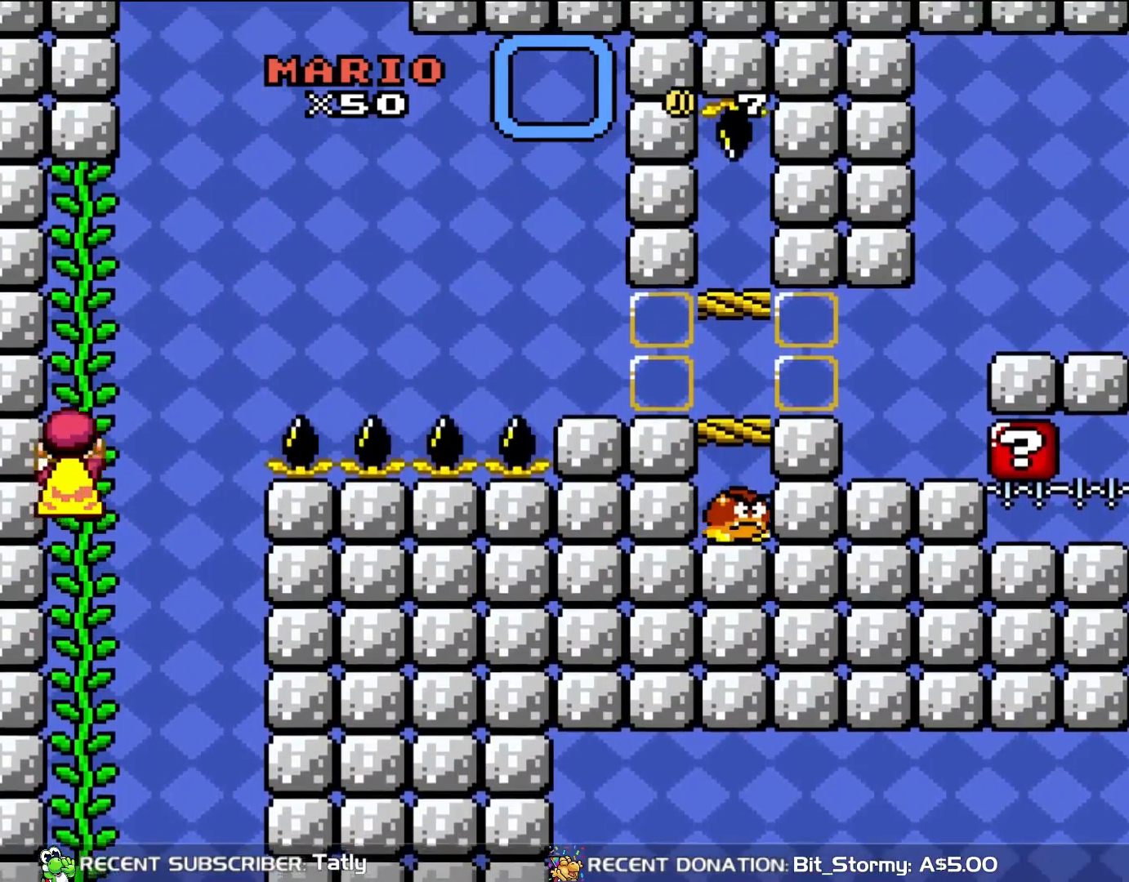
{"buttons": ["Y", "DPAD_UP"], "events": []}
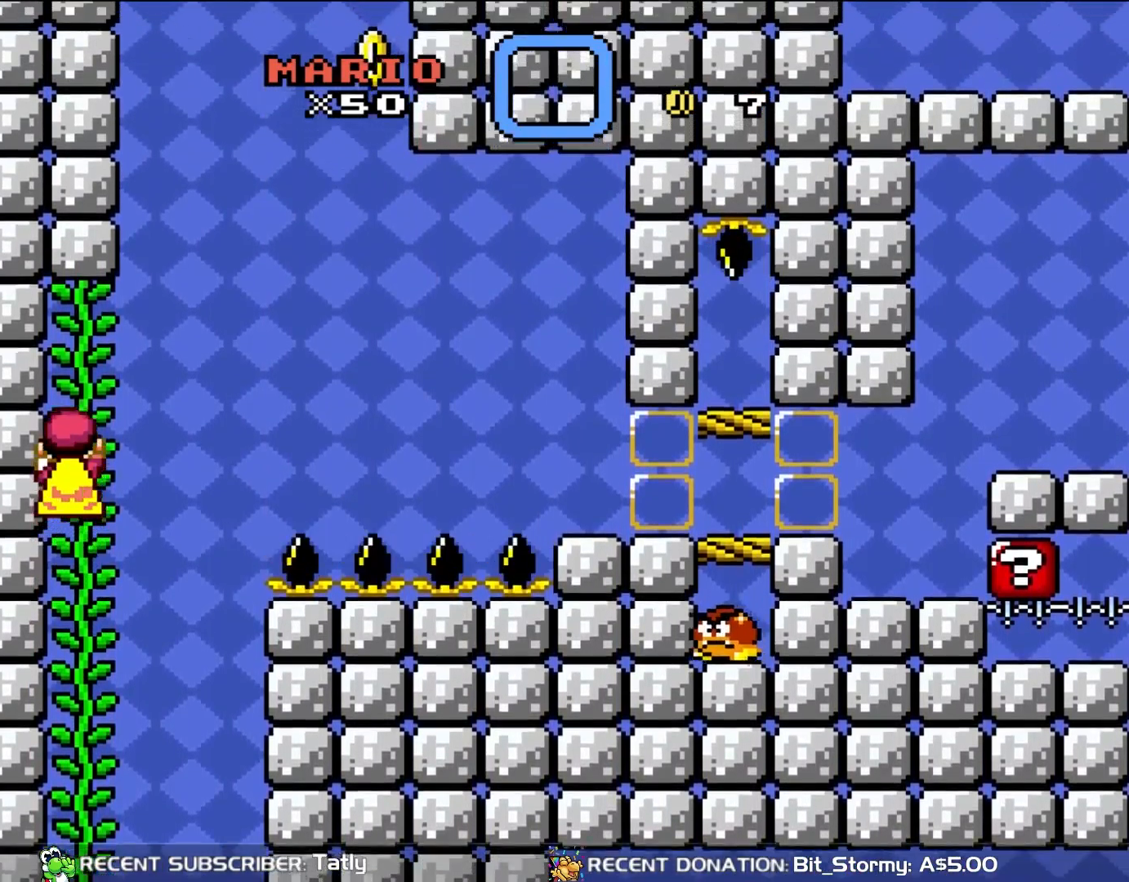
{"buttons": ["Y", "DPAD_UP"], "events": []}
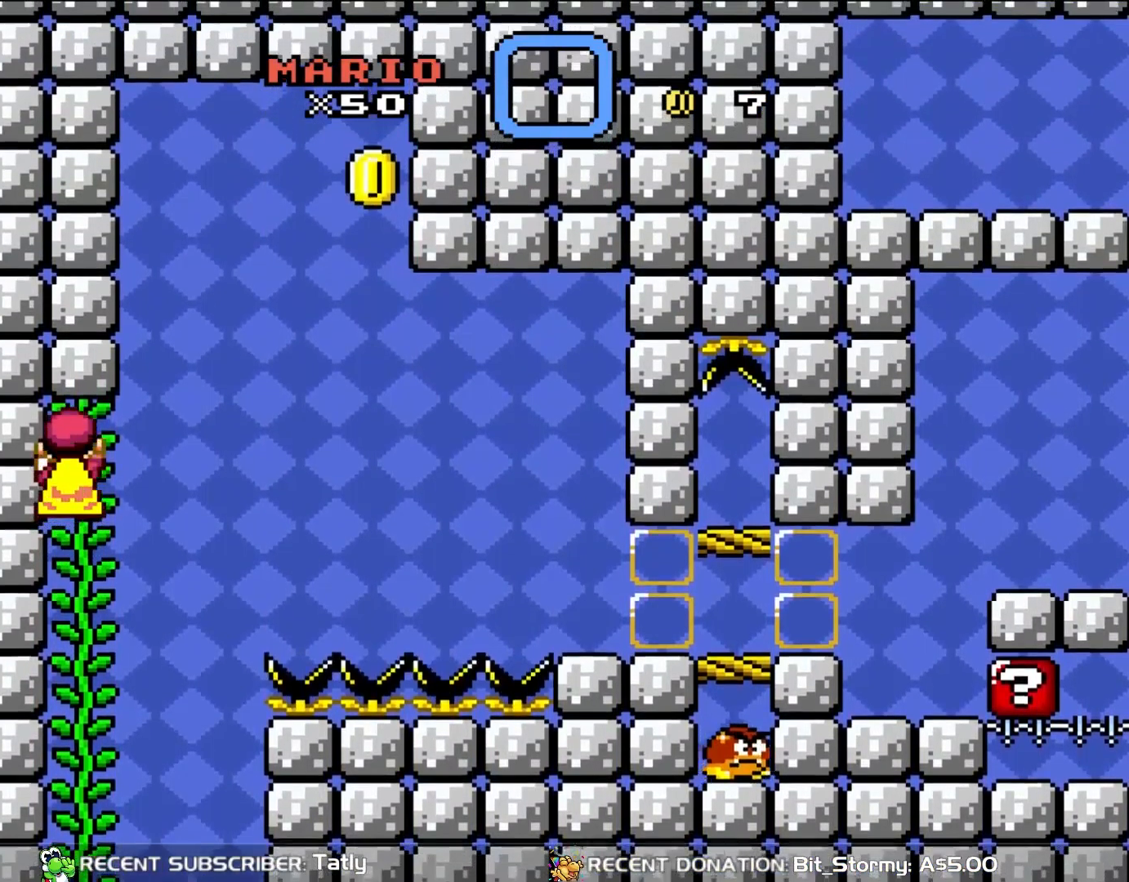
{"buttons": ["Y"], "events": [[133, "DPAD_UP", "up"], [300, "DPAD_RIGHT", "down"], [400, "DPAD_RIGHT", "up"]]}
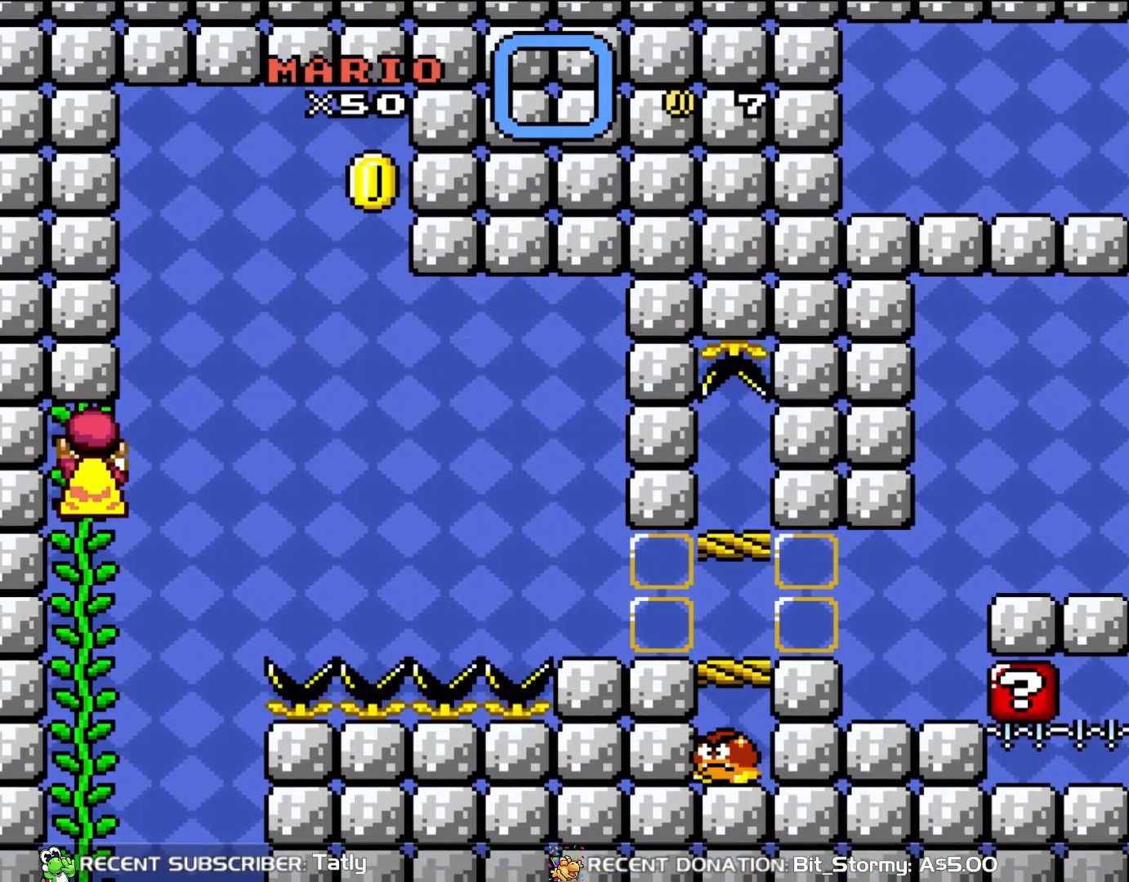
{"buttons": ["Y"], "events": [[167, "DPAD_RIGHT", "down"], [233, "DPAD_RIGHT", "up"]]}
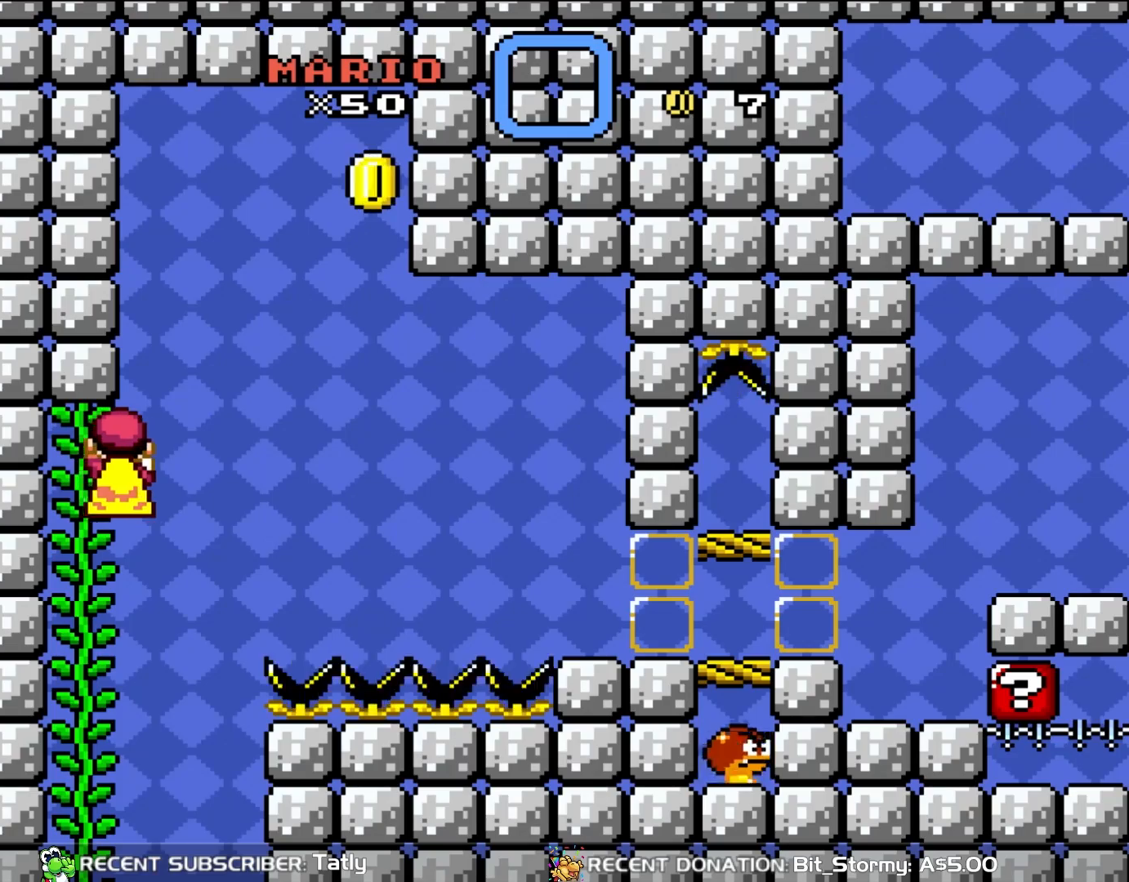
{"buttons": ["Y"], "events": [[100, "DPAD_RIGHT", "down"], [133, "DPAD_RIGHT", "up"]]}
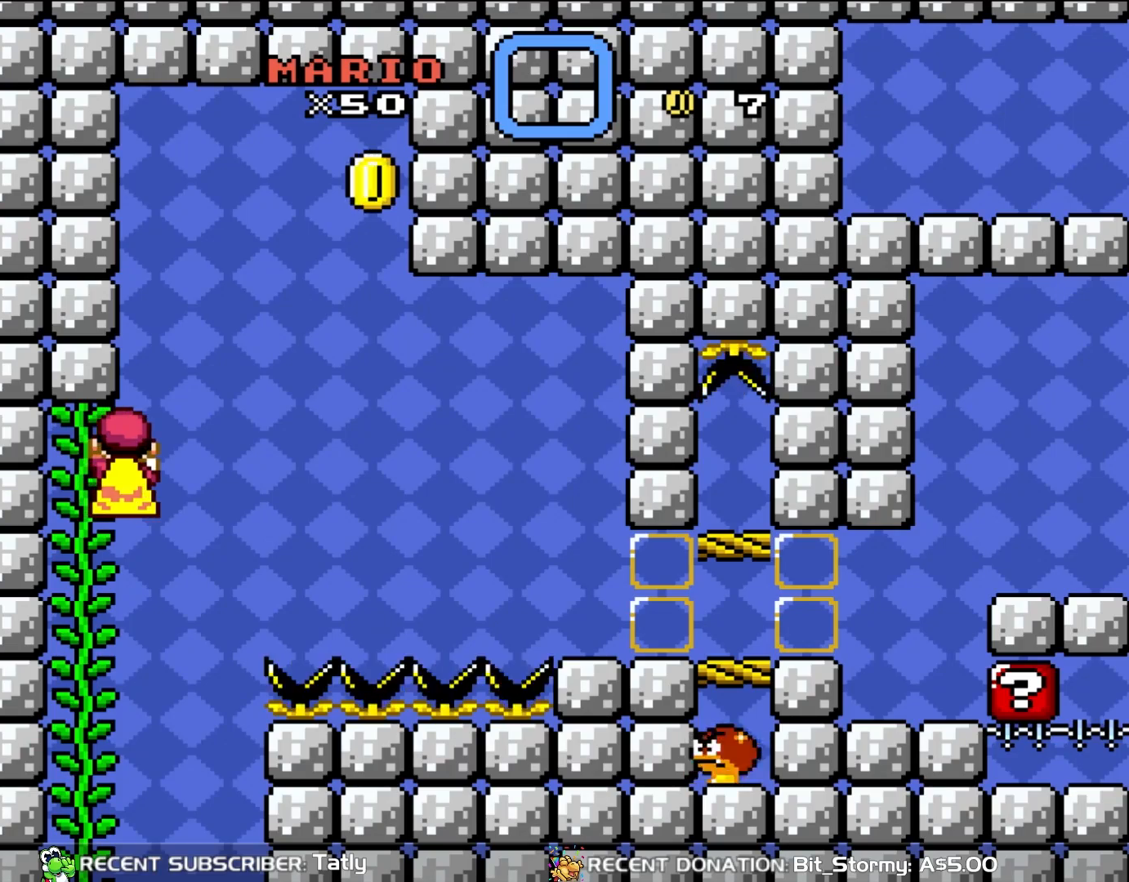
{"buttons": ["B", "Y"], "events": [[200, "DPAD_RIGHT", "down"], [233, "B", "down"], [333, "DPAD_RIGHT", "up"]]}
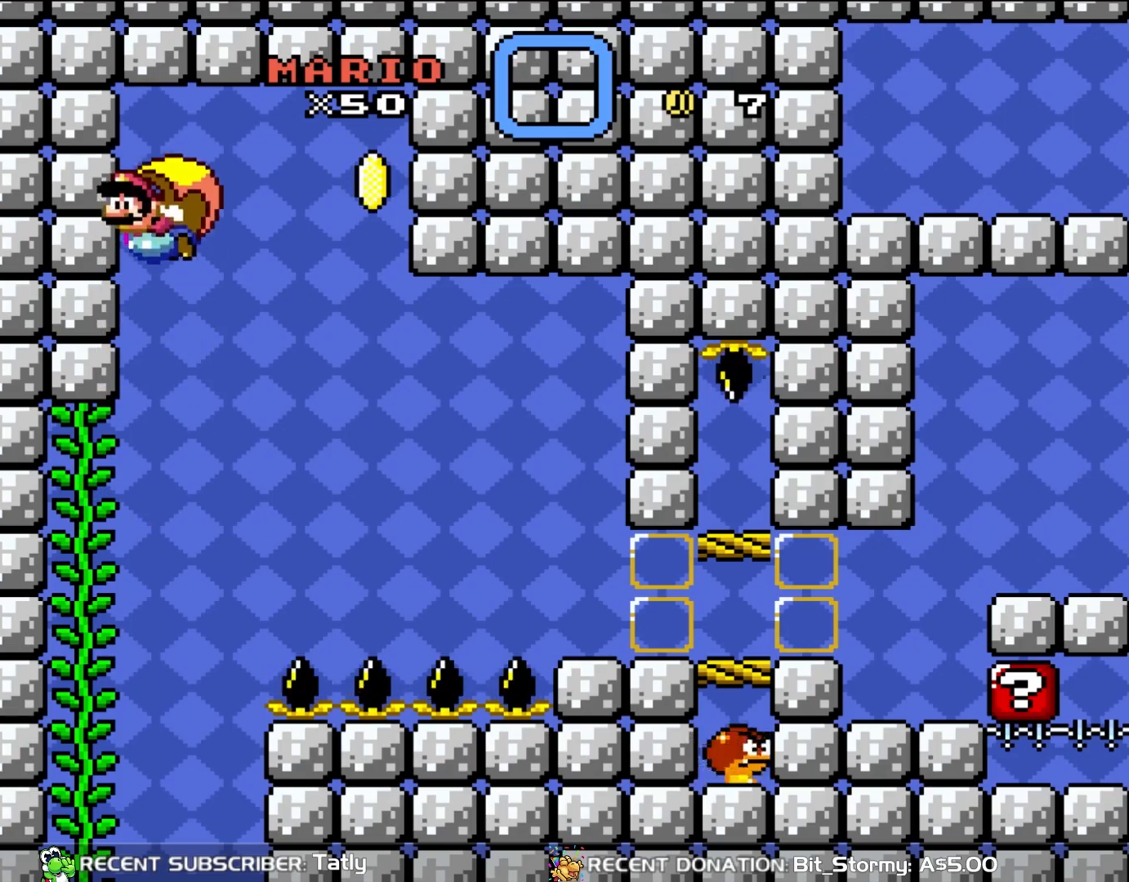
{"buttons": ["B", "Y", "DPAD_RIGHT"], "events": [[133, "DPAD_RIGHT", "down"], [200, "X", "down"], [233, "DPAD_RIGHT", "up"], [333, "X", "up"], [450, "DPAD_RIGHT", "down"]]}
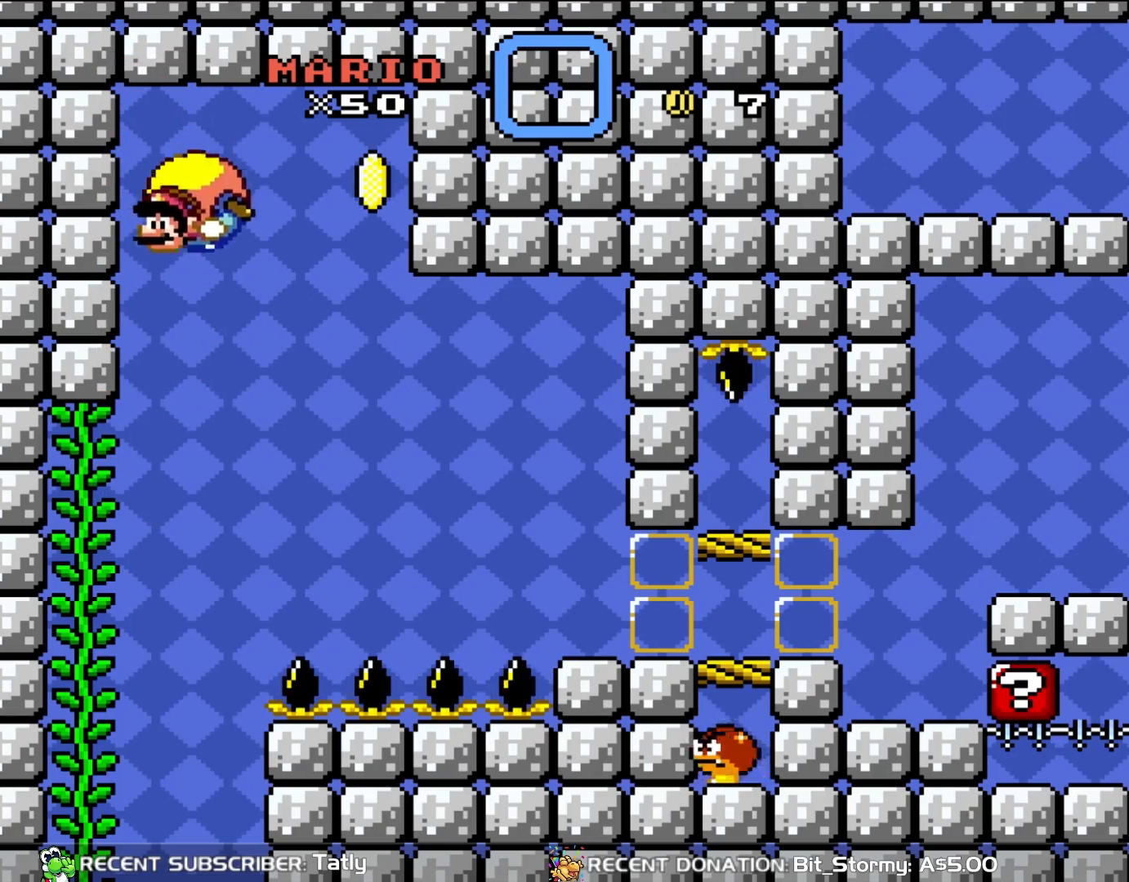
{"buttons": ["B", "Y", "DPAD_RIGHT"], "events": [[400, "X", "down"], [500, "X", "up"]]}
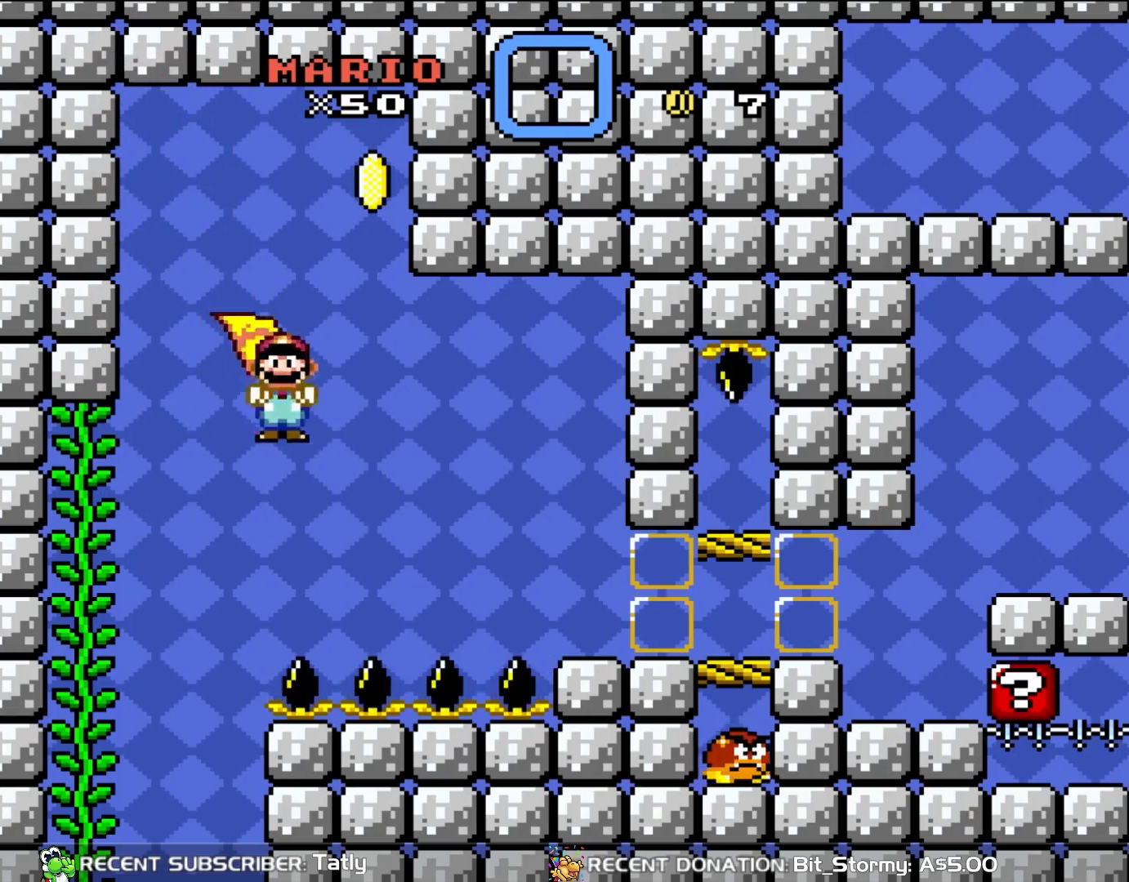
{"buttons": ["B", "Y", "DPAD_RIGHT"], "events": []}
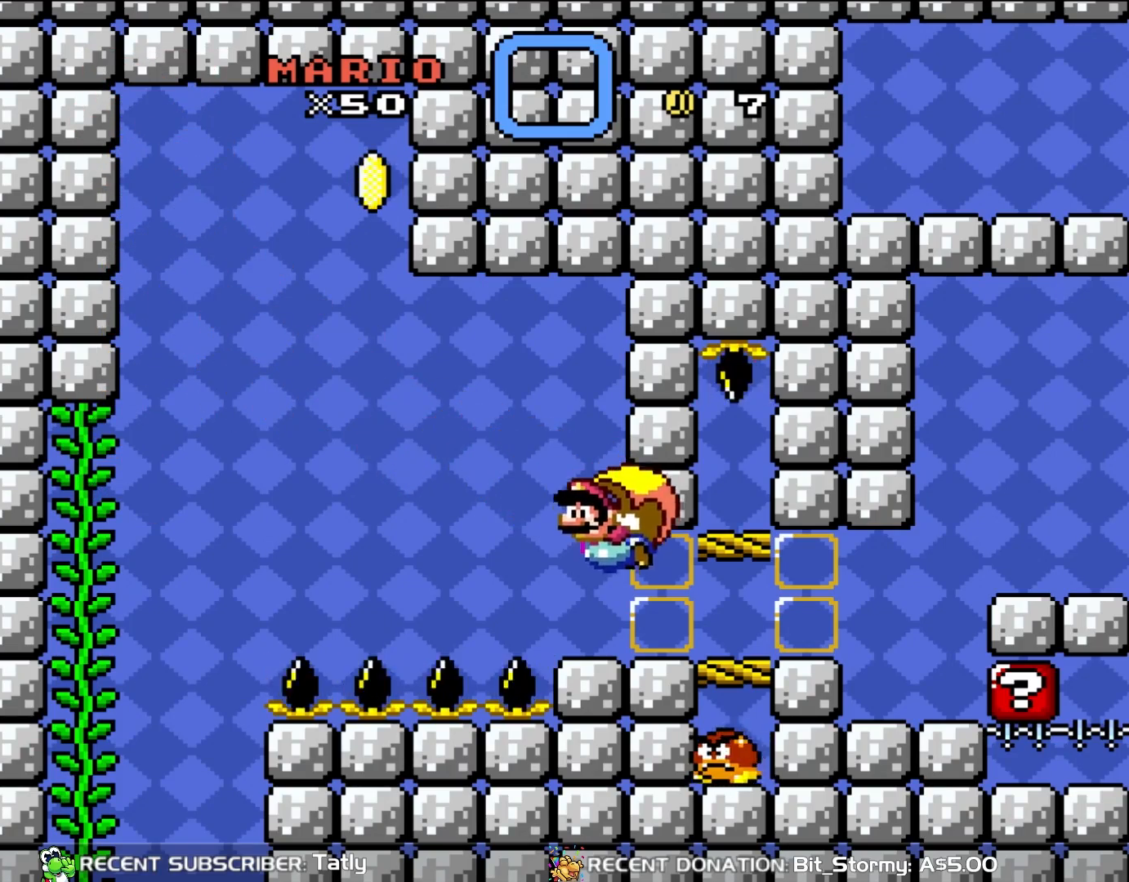
{"buttons": ["Y"], "events": [[500, "B", "up"], [500, "DPAD_RIGHT", "up"]]}
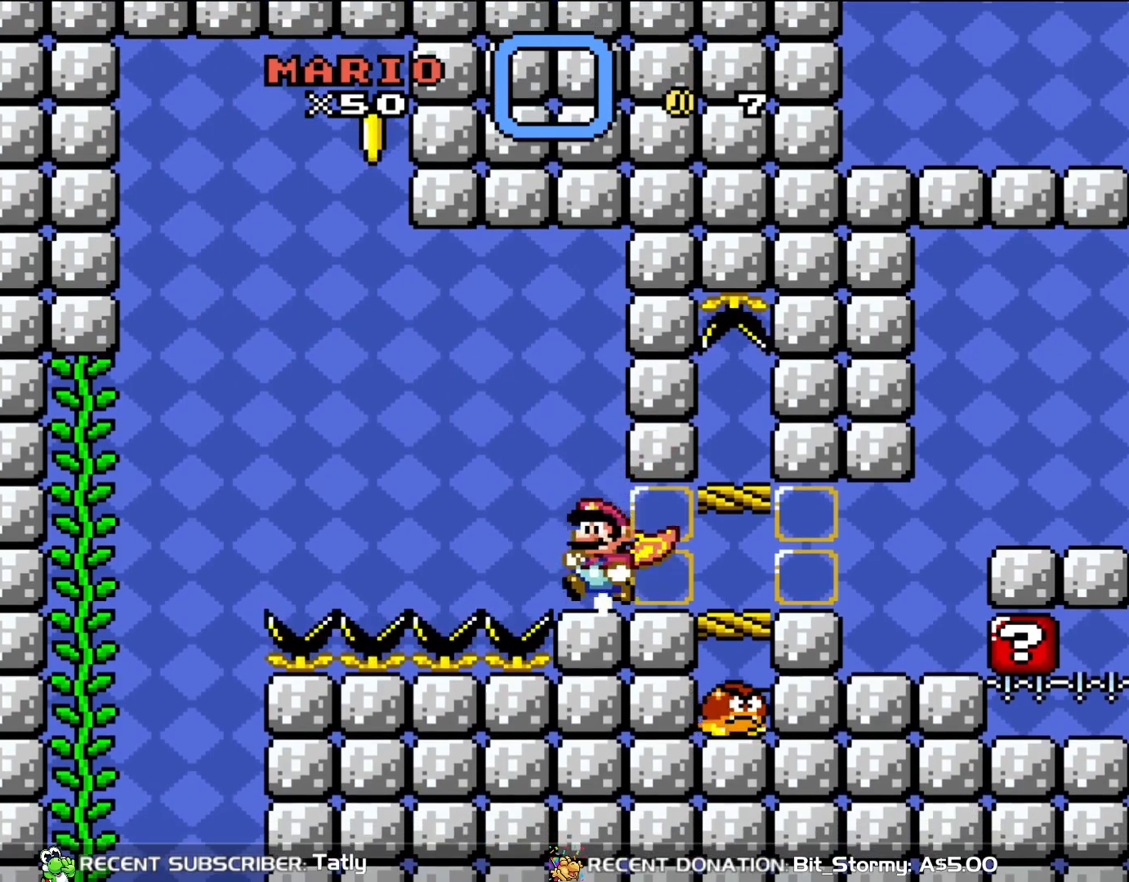
{"buttons": ["Y", "DPAD_LEFT"], "events": [[33, "DPAD_LEFT", "down"], [133, "DPAD_UP", "down"], [183, "B", "down"], [417, "DPAD_UP", "up"], [450, "B", "up"]]}
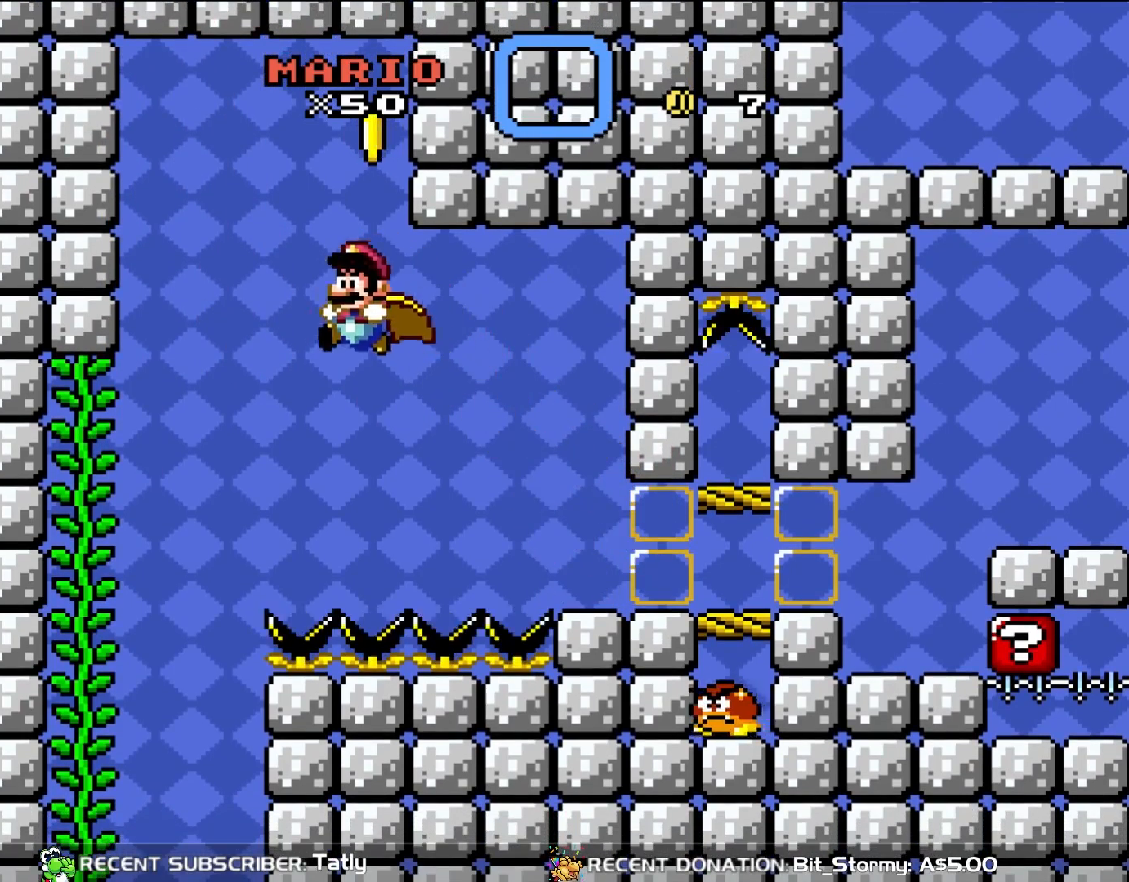
{"buttons": ["Y", "DPAD_RIGHT"], "events": [[200, "DPAD_LEFT", "up"], [417, "DPAD_RIGHT", "down"]]}
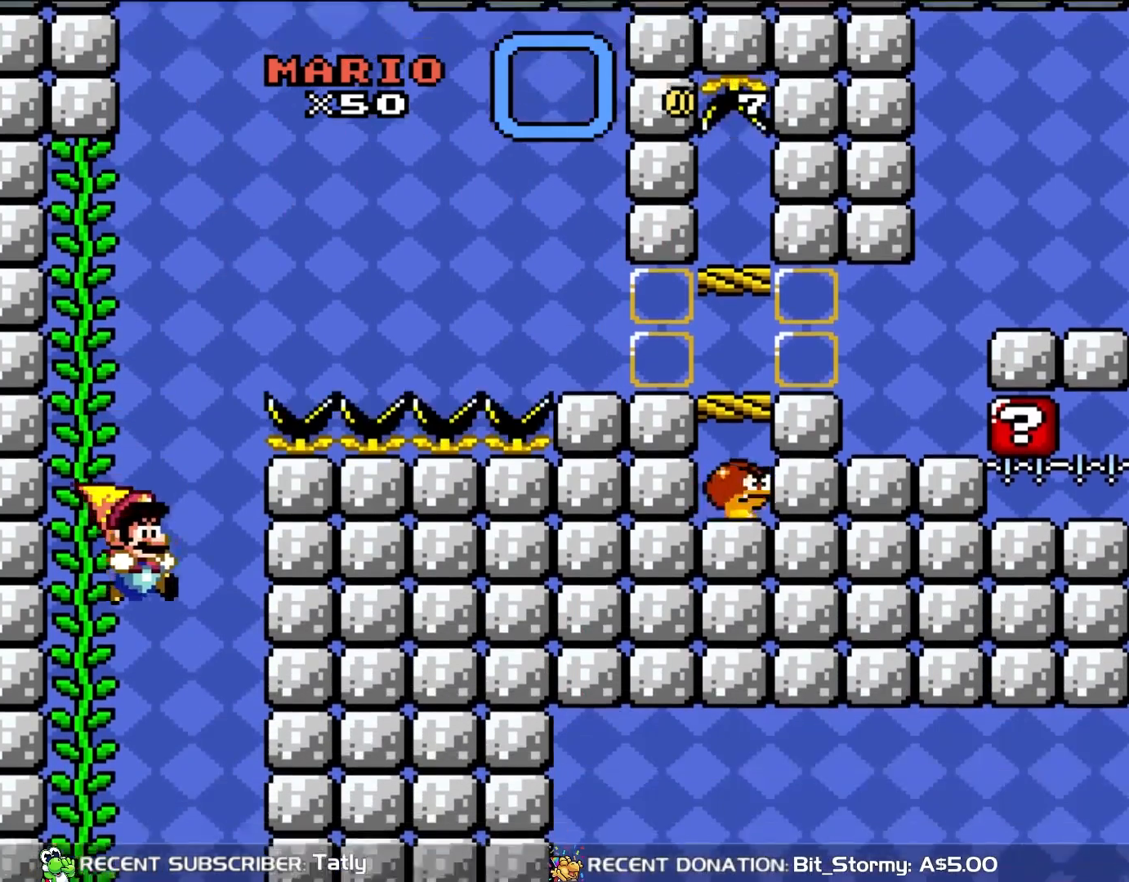
{"buttons": ["Y", "DPAD_RIGHT"], "events": []}
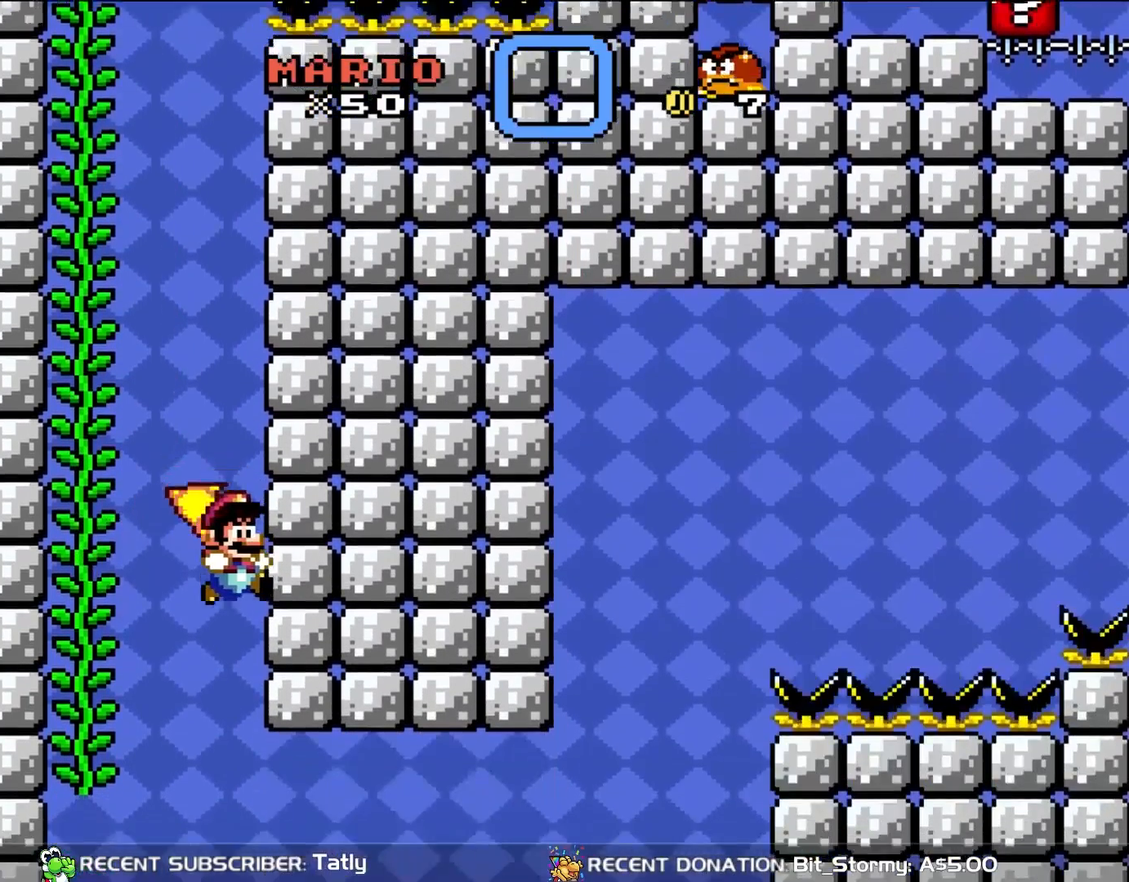
{"buttons": ["Y", "DPAD_RIGHT"], "events": [[33, "B", "down"], [267, "B", "up"]]}
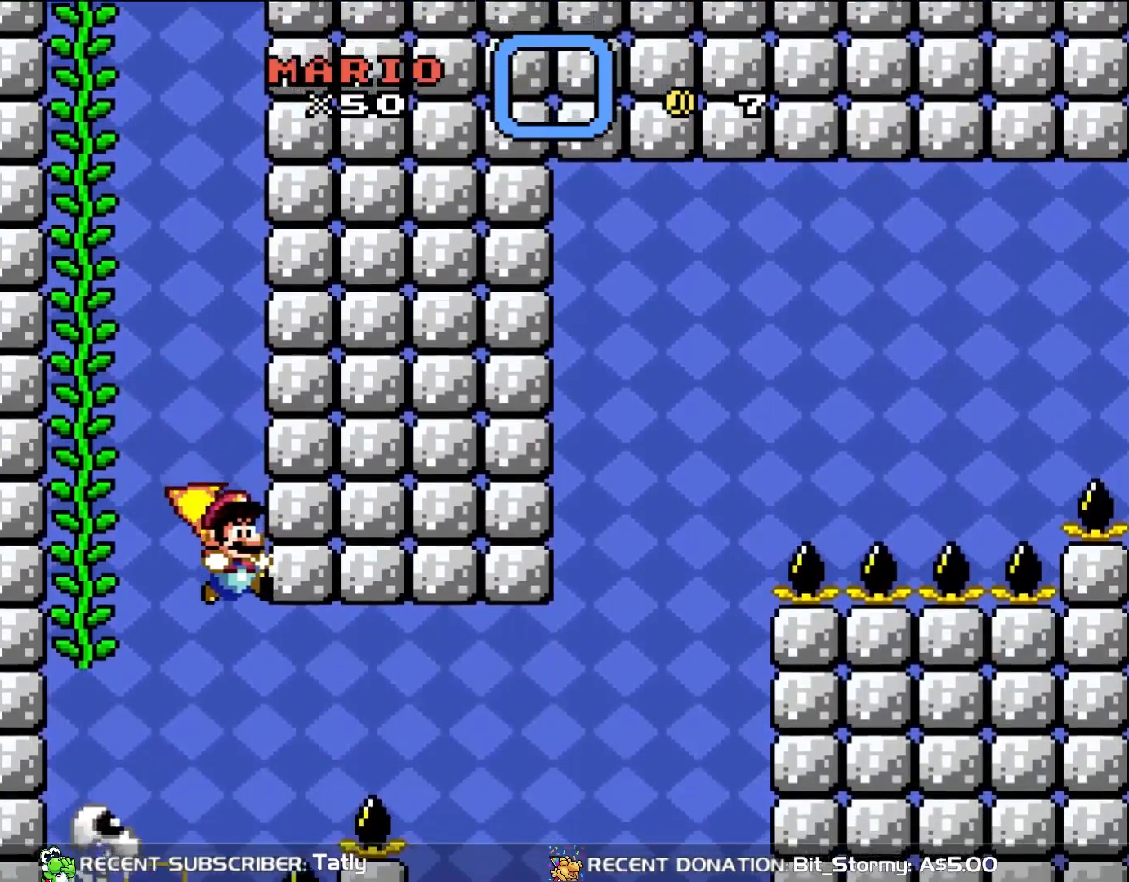
{"buttons": ["Y"], "events": [[33, "B", "down"], [267, "DPAD_RIGHT", "up"], [267, "DPAD_UP", "down"], [300, "DPAD_LEFT", "down"], [300, "DPAD_UP", "up"], [333, "B", "up"], [400, "DPAD_LEFT", "up"]]}
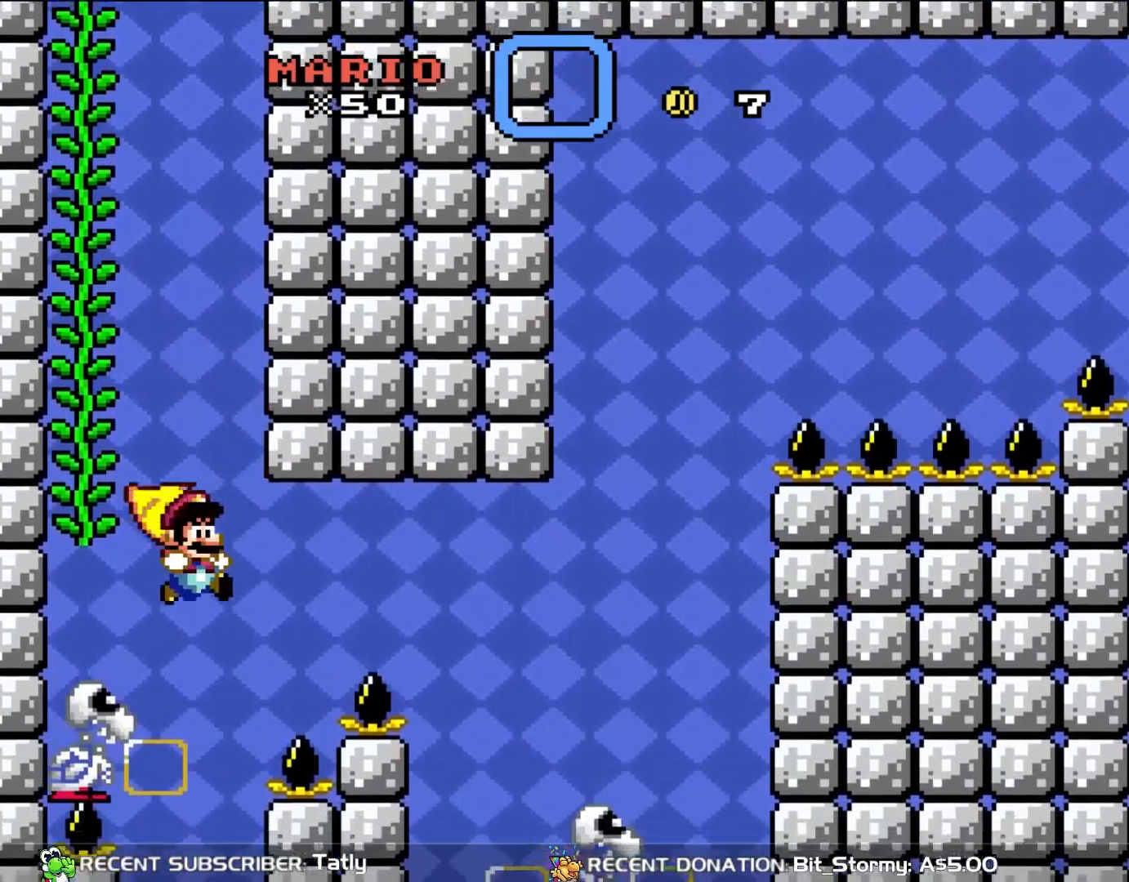
{"buttons": ["Y", "DPAD_RIGHT"], "events": [[100, "DPAD_RIGHT", "down"], [267, "DPAD_RIGHT", "up"], [267, "DPAD_UP", "down"], [300, "DPAD_LEFT", "down"], [300, "DPAD_UP", "up"], [367, "DPAD_UP", "down"], [400, "DPAD_LEFT", "up"], [433, "DPAD_RIGHT", "down"], [433, "DPAD_UP", "up"]]}